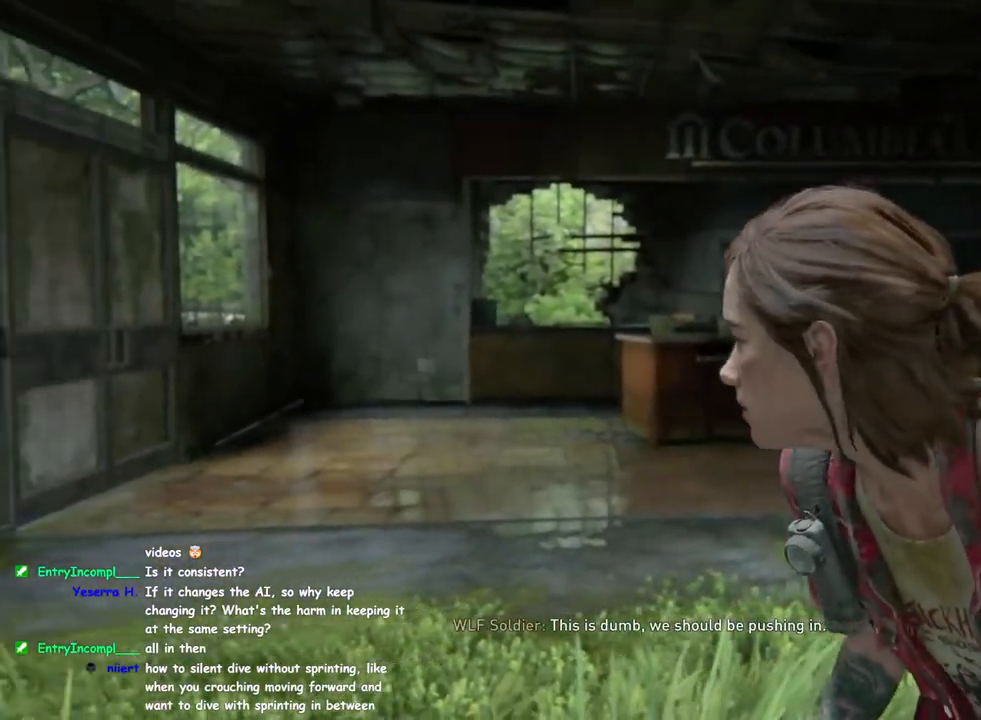
Gameplay with a controller (PlayStation layout); each line is a JSON object with the inputs held at the frame after it. "events" lists button and stick changes between this image and that frame as [ms after this image, input, new state], when the widget could be followed in between.
{"buttons": ["START"], "left_stick": "center", "right_stick": "center", "events": [[367, "START", "down"]]}
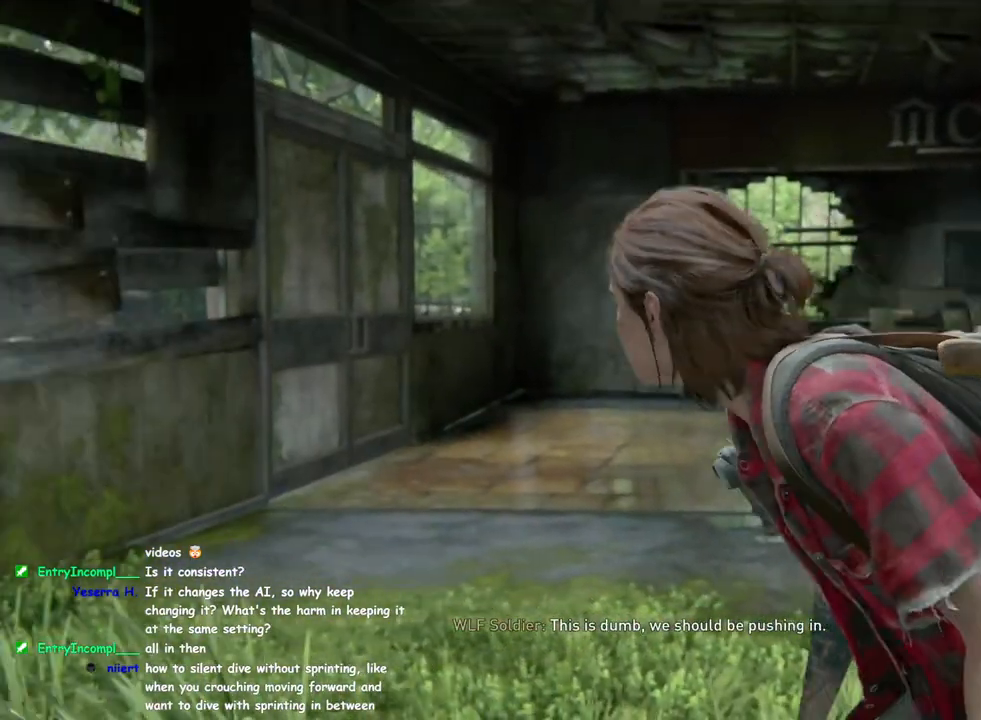
{"buttons": [], "left_stick": "center", "right_stick": "center", "events": [[17, "START", "up"], [267, "CROSS", "down"], [417, "CROSS", "up"]]}
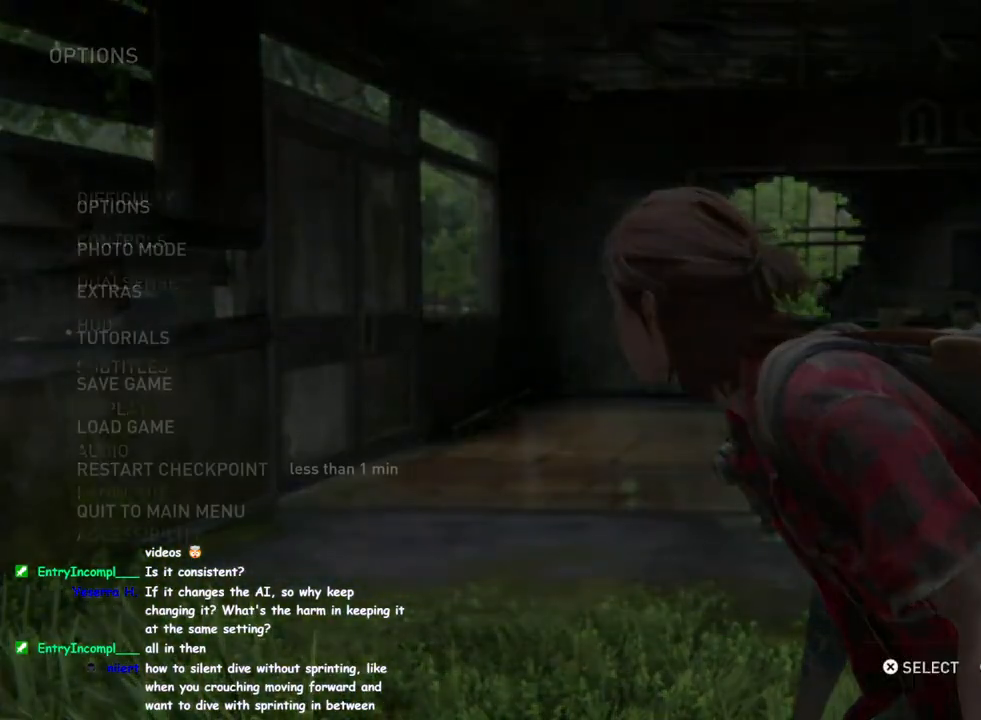
{"buttons": [], "left_stick": "center", "right_stick": "center", "events": []}
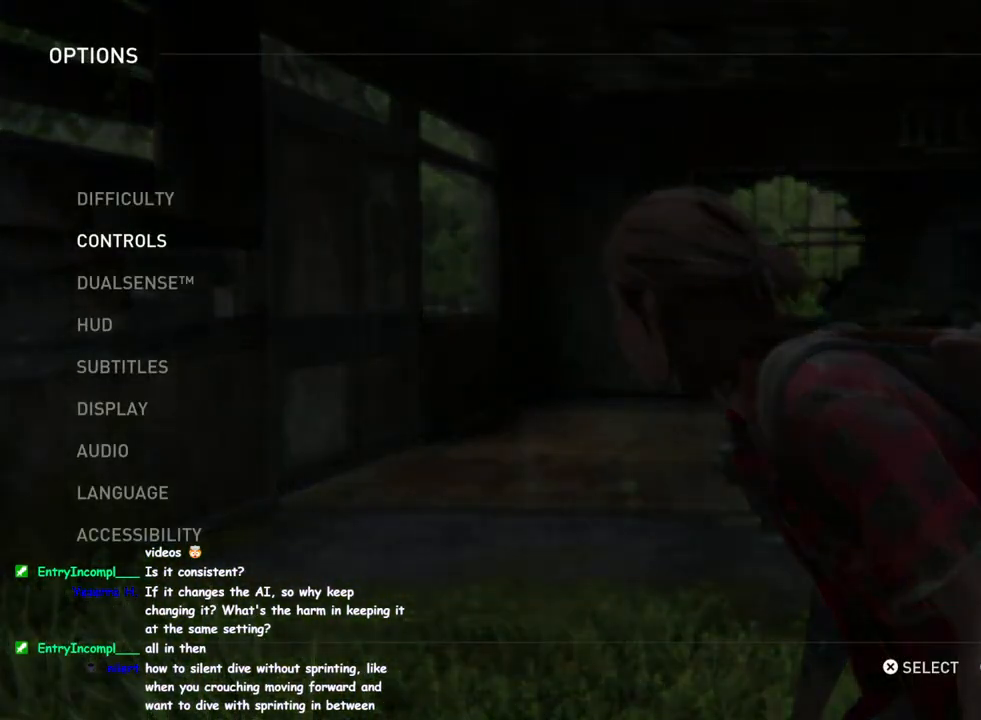
{"buttons": [], "left_stick": "center", "right_stick": "center", "events": [[17, "CROSS", "down"], [150, "CROSS", "up"]]}
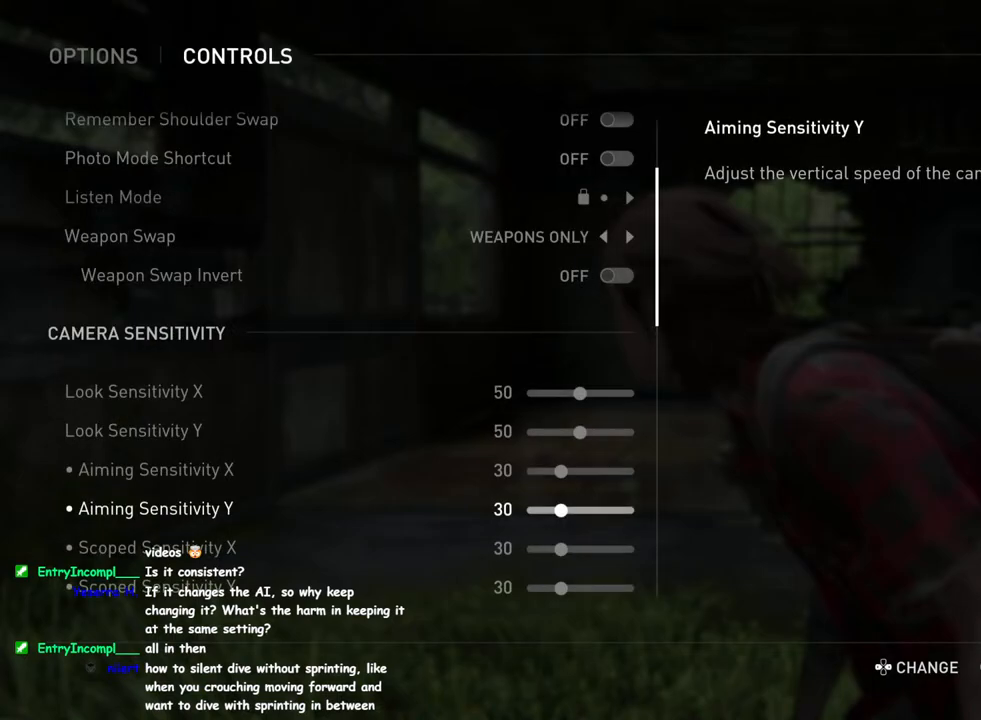
{"buttons": ["DPAD_UP"], "left_stick": "center", "right_stick": "center", "events": [[317, "DPAD_UP", "down"]]}
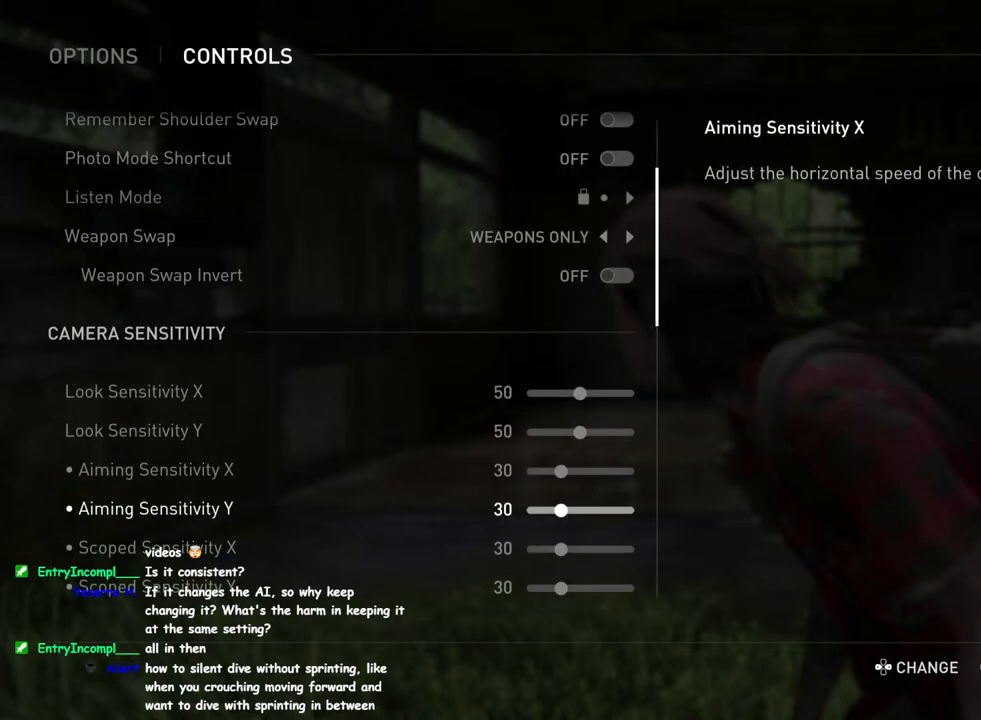
{"buttons": [], "left_stick": "center", "right_stick": "center", "events": [[467, "DPAD_UP", "up"]]}
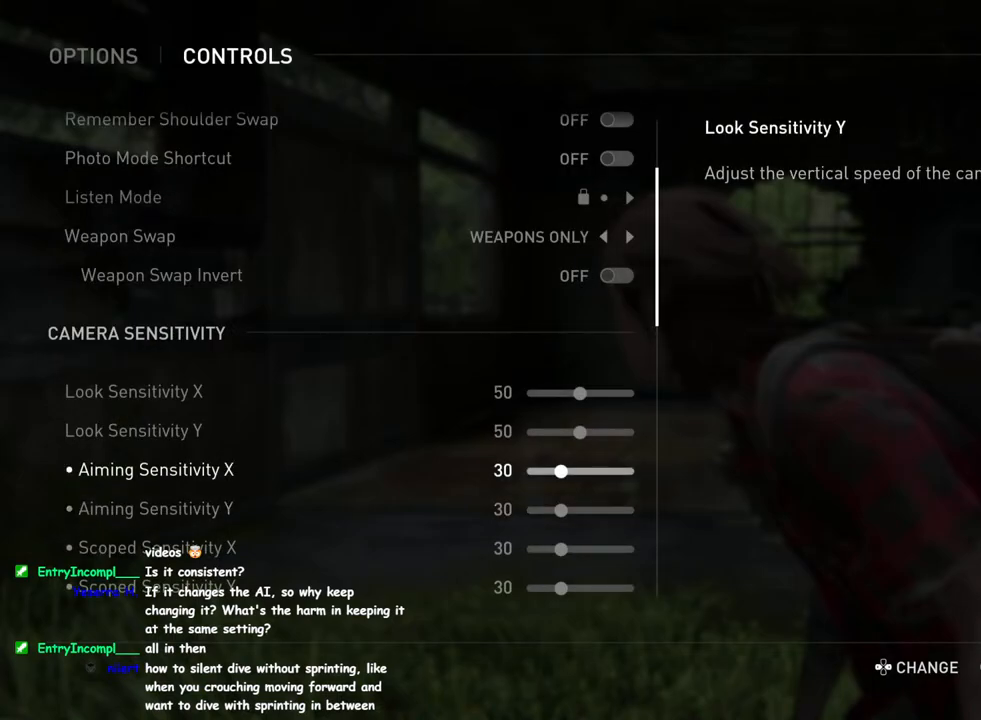
{"buttons": [], "left_stick": "center", "right_stick": "center", "events": [[217, "DPAD_UP", "down"], [317, "DPAD_UP", "up"]]}
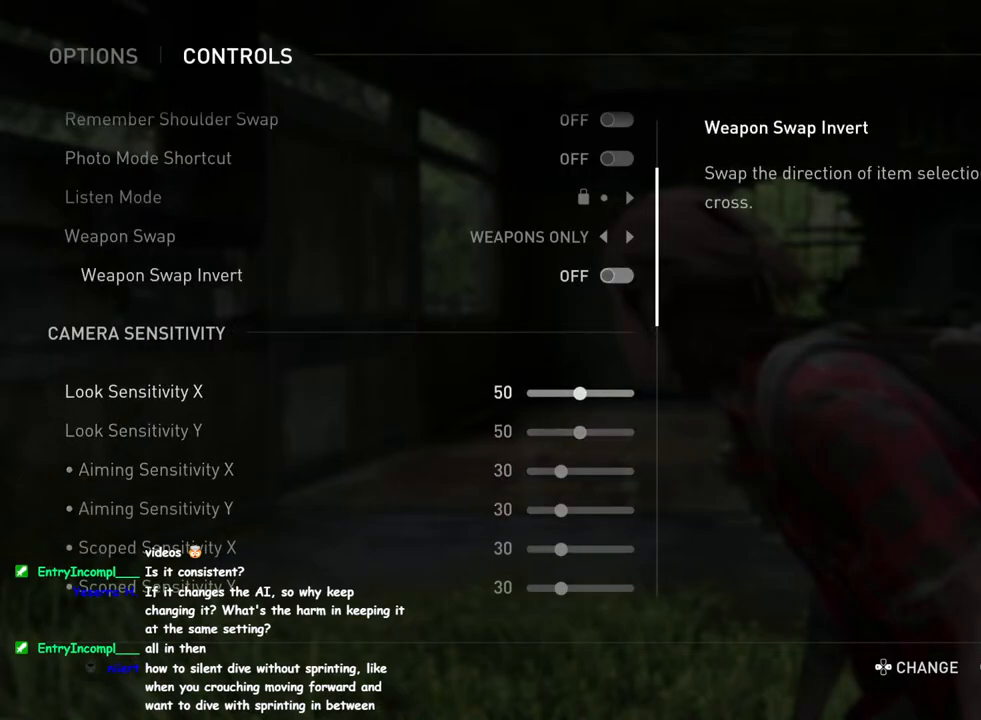
{"buttons": ["DPAD_RIGHT"], "left_stick": "center", "right_stick": "center", "events": [[33, "DPAD_DOWN", "down"], [150, "DPAD_DOWN", "up"], [383, "DPAD_RIGHT", "down"]]}
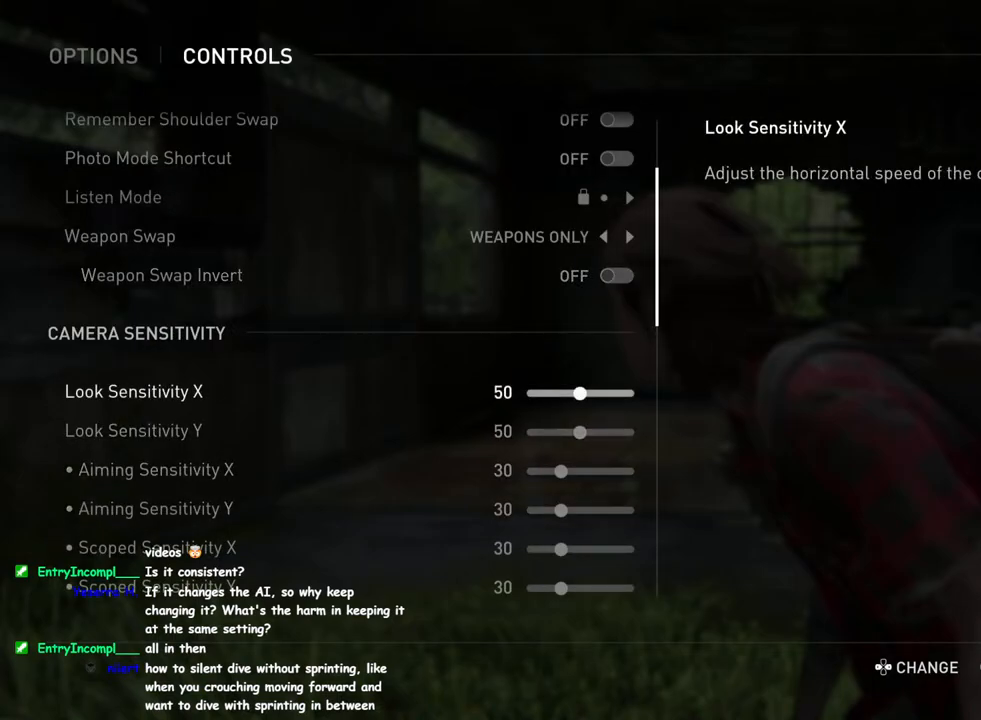
{"buttons": ["DPAD_RIGHT"], "left_stick": "center", "right_stick": "center", "events": []}
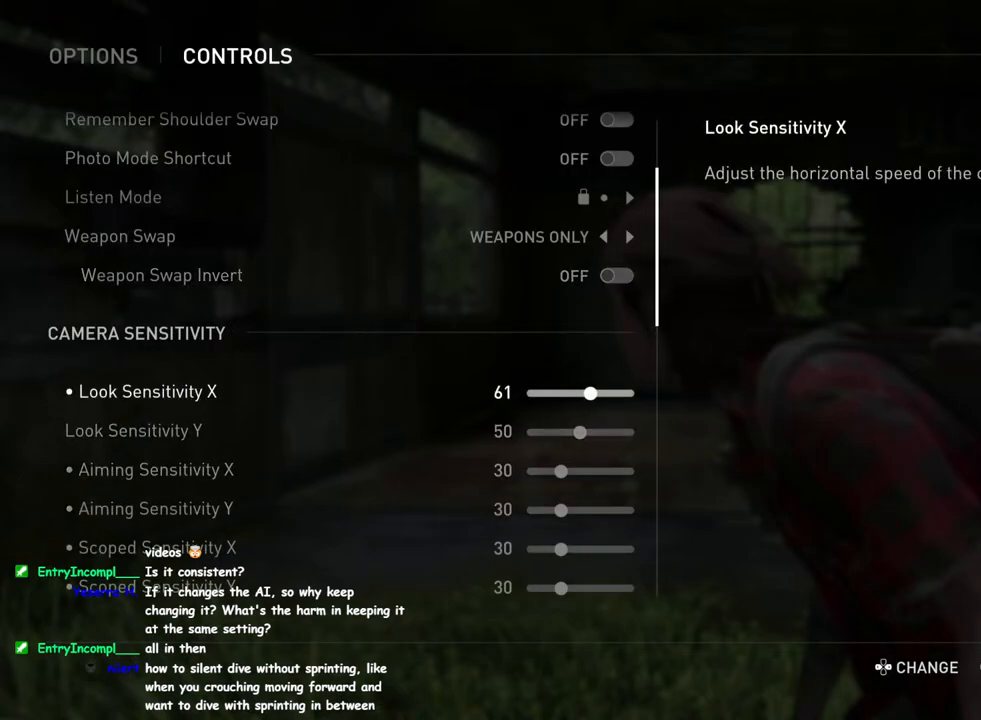
{"buttons": ["DPAD_RIGHT"], "left_stick": "center", "right_stick": "center", "events": []}
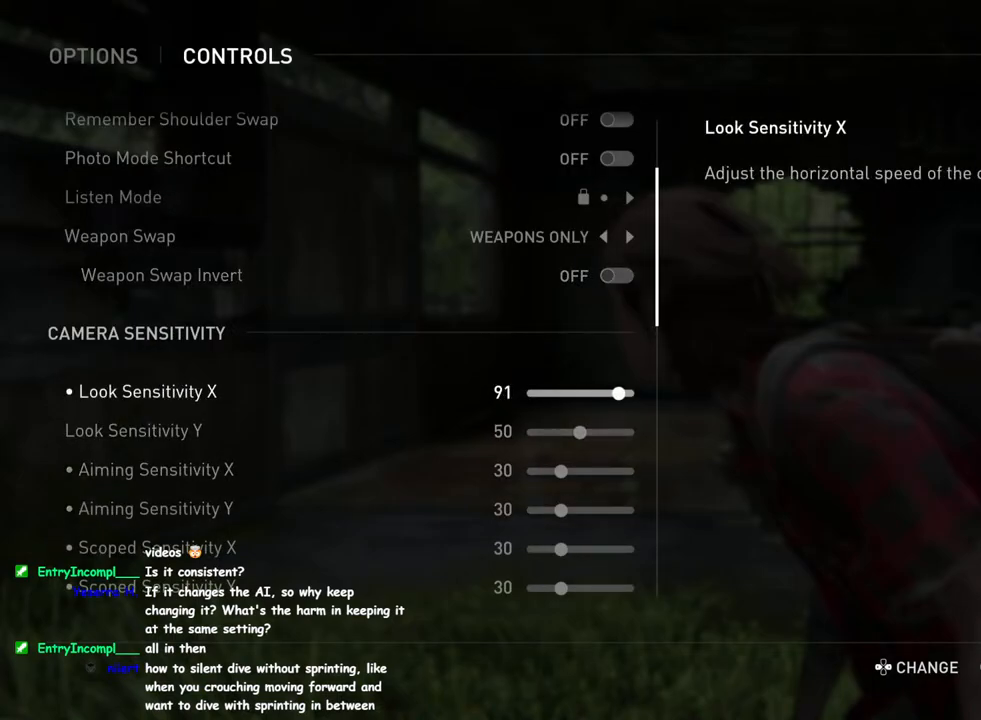
{"buttons": ["DPAD_RIGHT"], "left_stick": "center", "right_stick": "center", "events": [[100, "DPAD_RIGHT", "up"], [217, "DPAD_DOWN", "down"], [317, "DPAD_DOWN", "up"], [433, "DPAD_RIGHT", "down"]]}
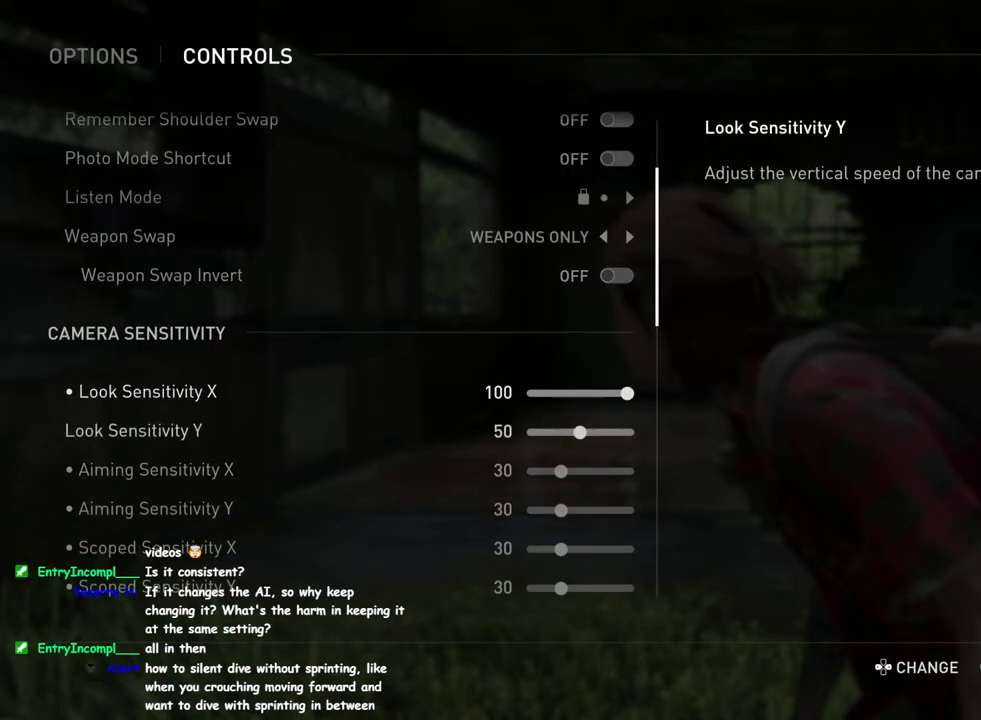
{"buttons": ["DPAD_RIGHT"], "left_stick": "center", "right_stick": "center", "events": []}
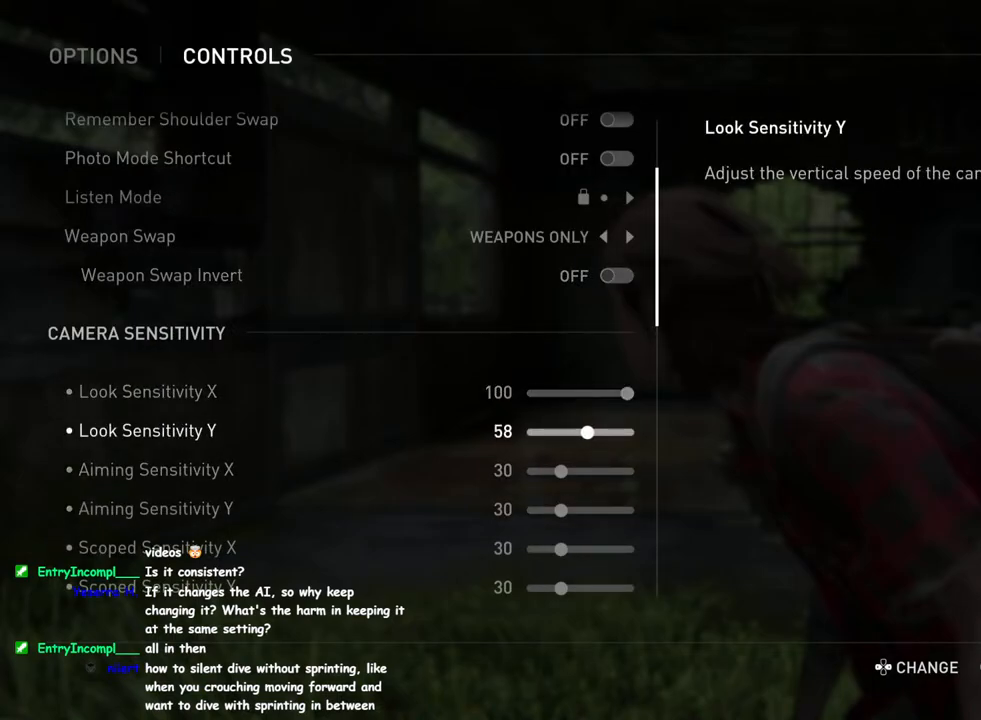
{"buttons": ["DPAD_RIGHT"], "left_stick": "center", "right_stick": "center", "events": []}
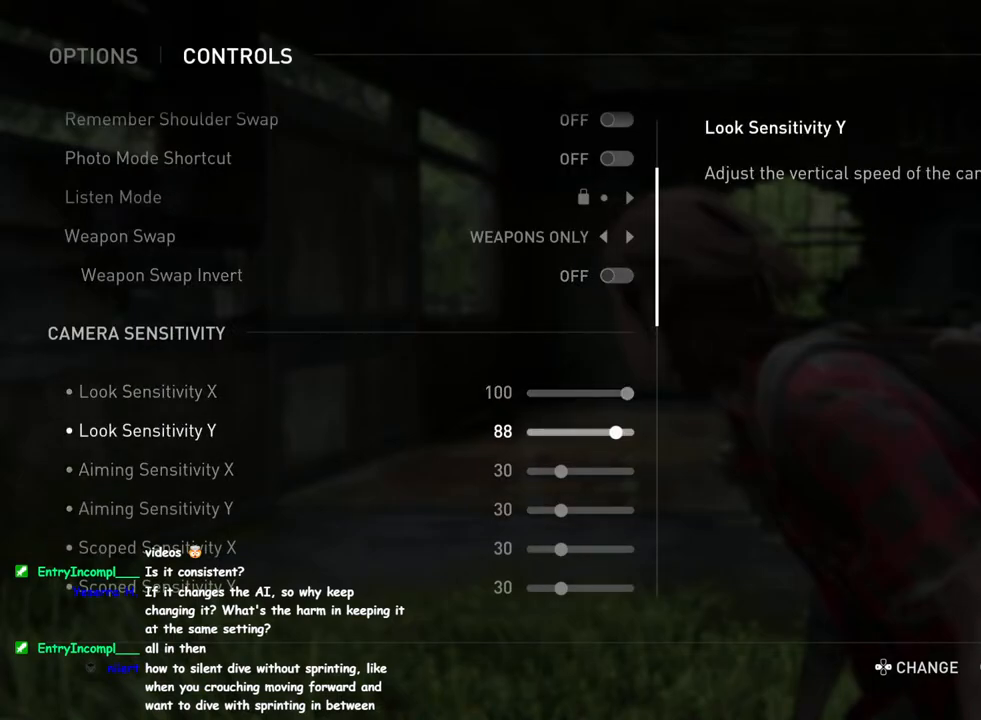
{"buttons": [], "left_stick": "center", "right_stick": "center", "events": [[233, "DPAD_RIGHT", "up"], [367, "DPAD_DOWN", "down"], [467, "DPAD_DOWN", "up"]]}
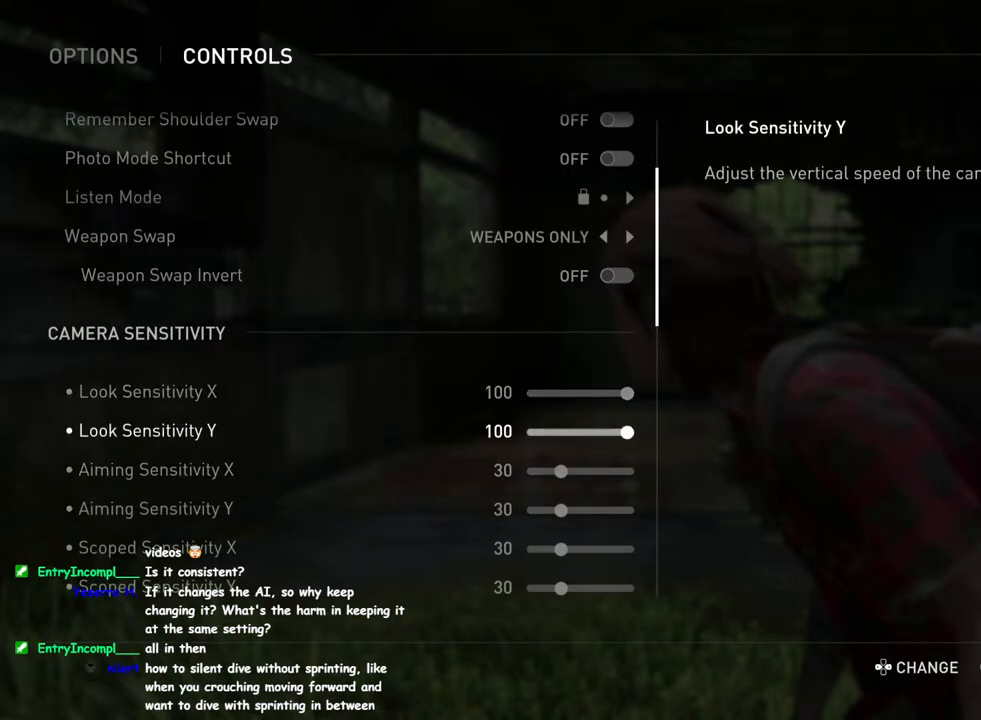
{"buttons": ["DPAD_RIGHT"], "left_stick": "center", "right_stick": "center", "events": [[133, "DPAD_RIGHT", "down"]]}
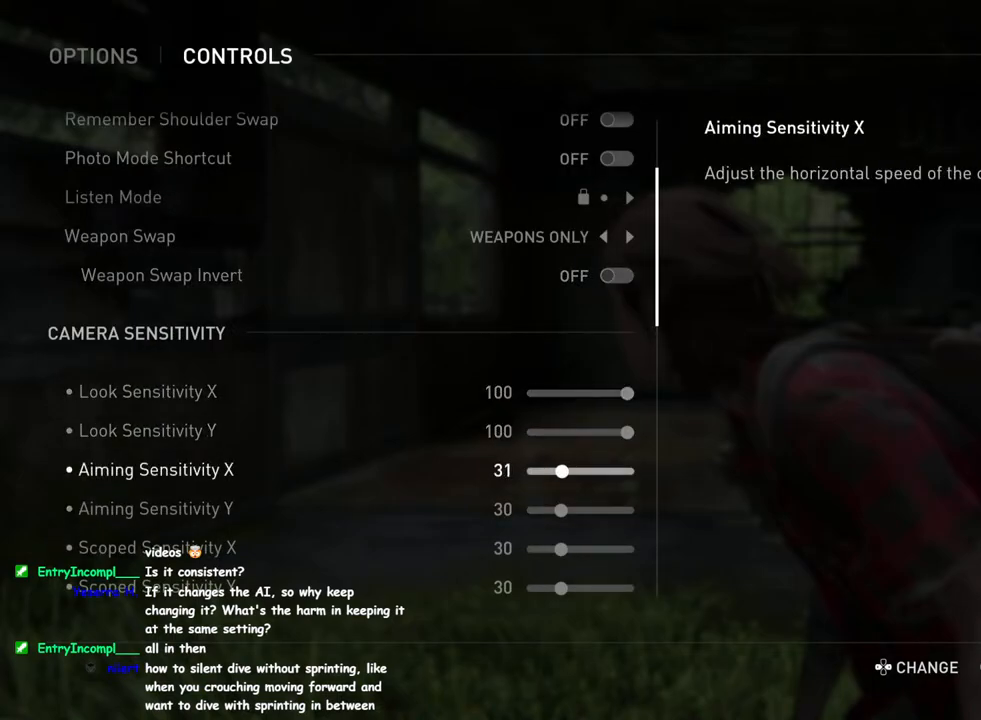
{"buttons": ["DPAD_RIGHT"], "left_stick": "center", "right_stick": "center", "events": []}
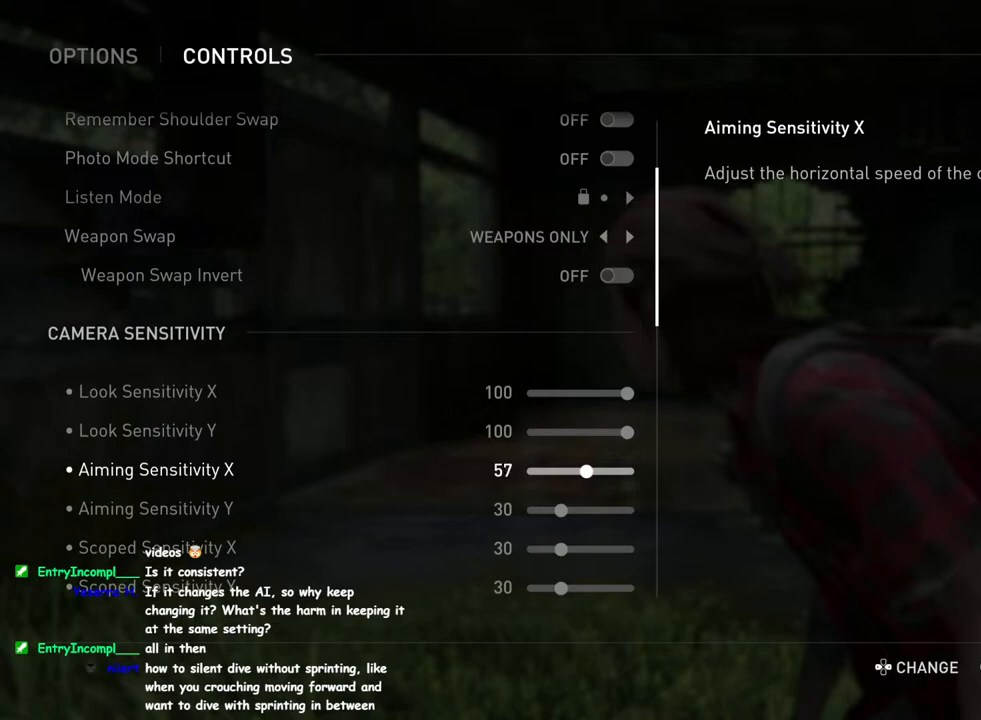
{"buttons": [], "left_stick": "center", "right_stick": "center", "events": [[50, "DPAD_RIGHT", "up"], [367, "DPAD_LEFT", "down"], [500, "DPAD_LEFT", "up"]]}
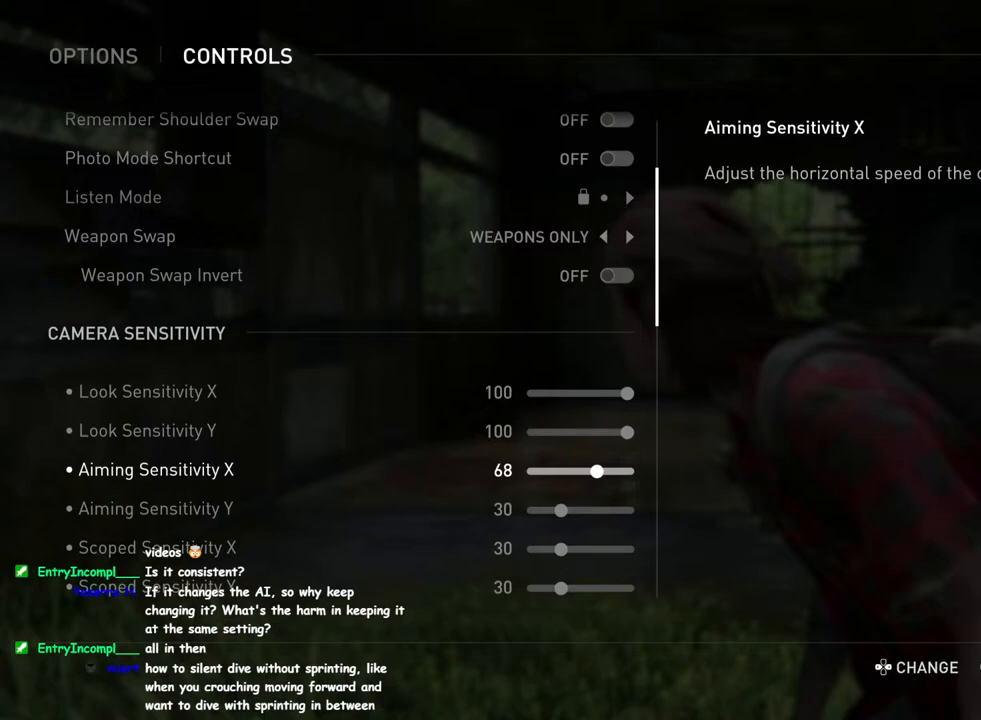
{"buttons": [], "left_stick": "center", "right_stick": "center", "events": [[167, "DPAD_RIGHT", "down"], [283, "DPAD_RIGHT", "up"], [383, "DPAD_RIGHT", "down"], [500, "DPAD_RIGHT", "up"]]}
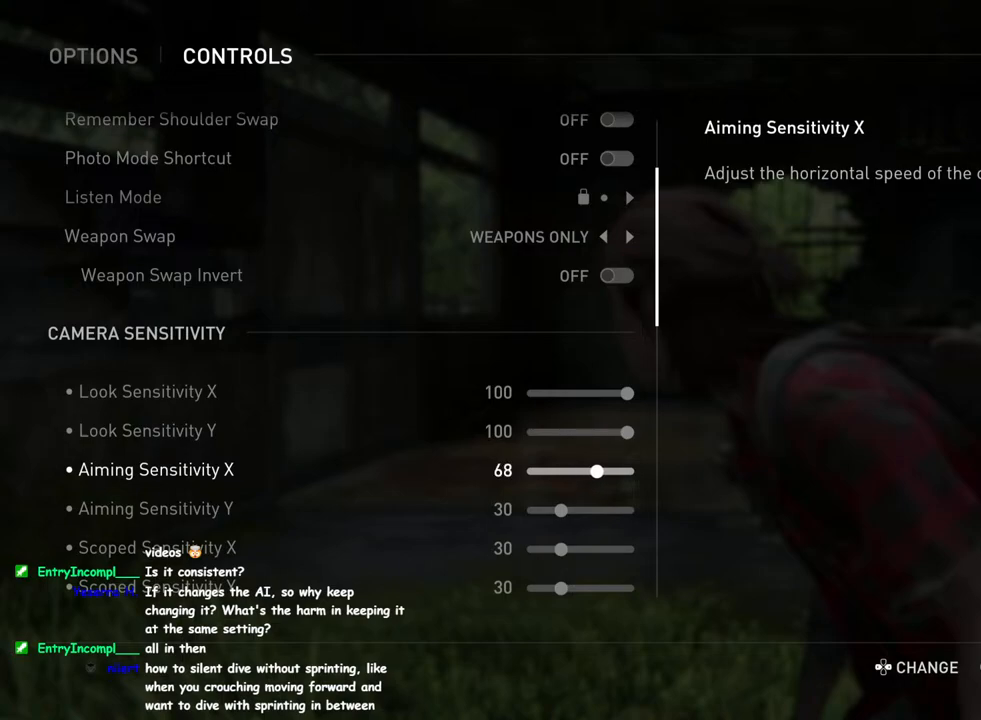
{"buttons": ["DPAD_RIGHT"], "left_stick": "center", "right_stick": "center", "events": [[133, "DPAD_DOWN", "down"], [217, "DPAD_DOWN", "up"], [333, "DPAD_RIGHT", "down"]]}
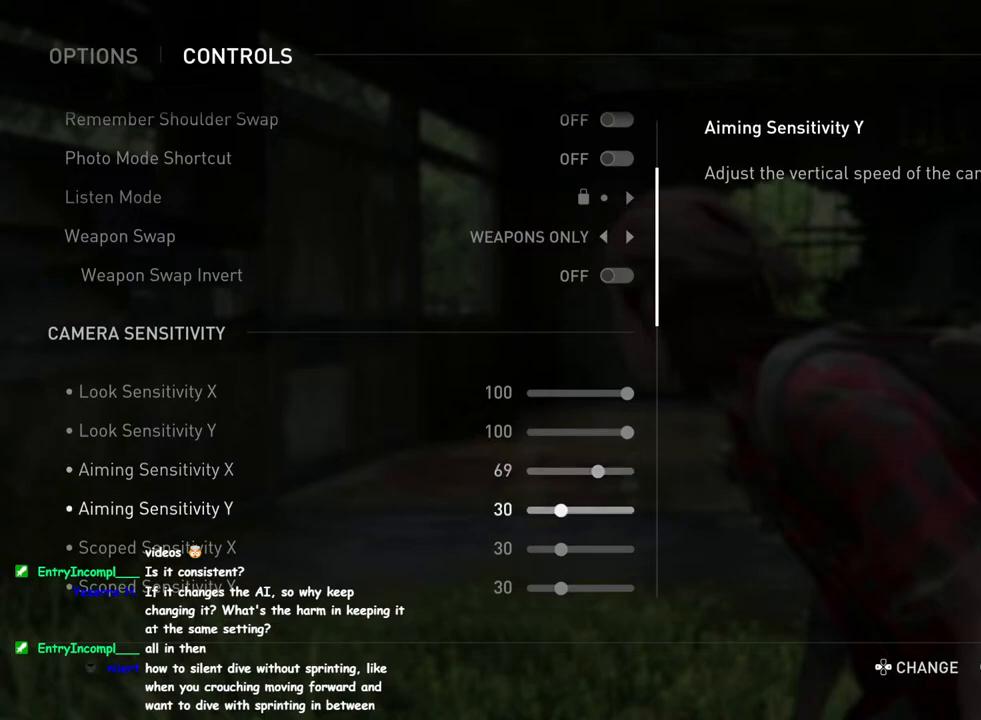
{"buttons": ["DPAD_RIGHT"], "left_stick": "center", "right_stick": "center", "events": []}